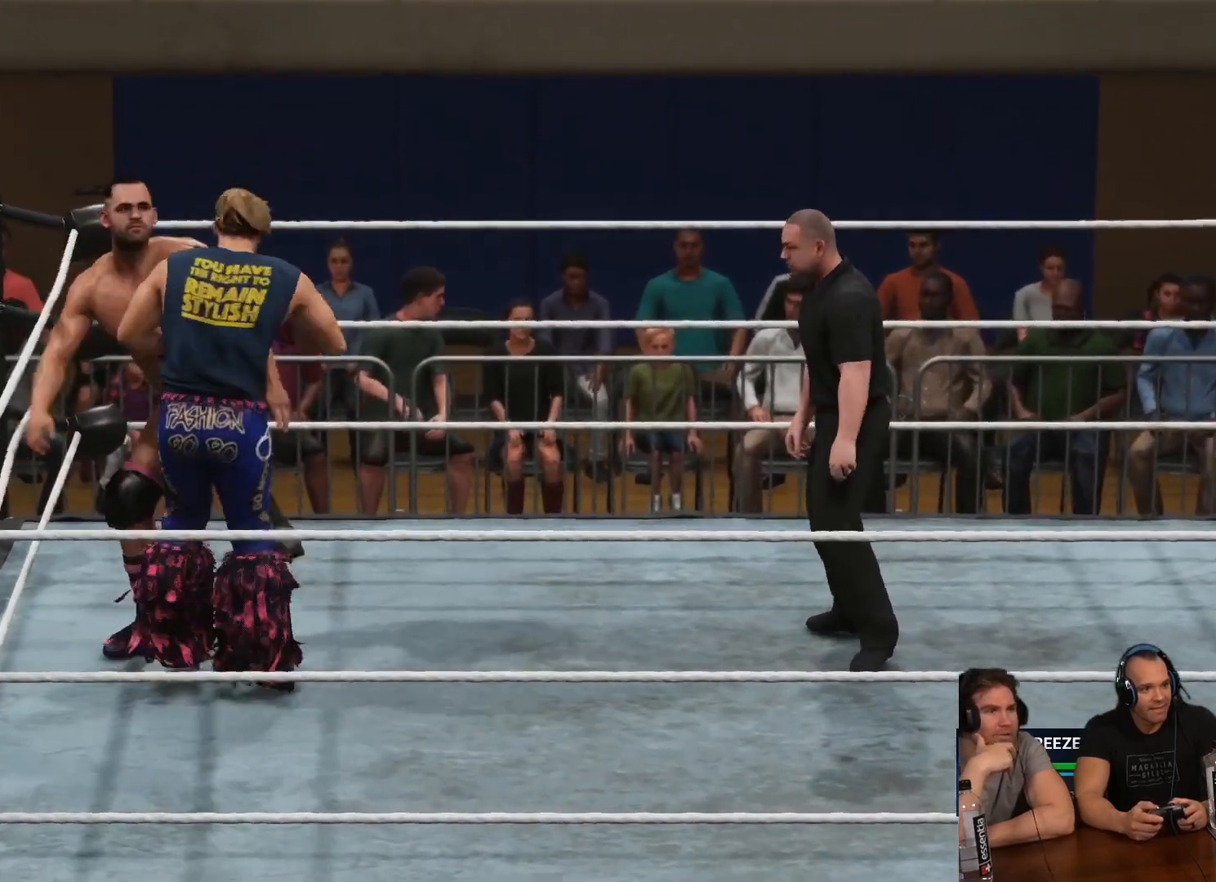
Gameplay with a controller (Xbox layout); each line is a JSON object with the inputs held at the frame after it. "events" lists button and stick changes between this image and that frame as [ms after this image, input, new state], when the widget could be followed in between.
{"buttons": ["L3"], "left_stick": "down", "right_stick": "center", "events": [[17, "X", "down"], [83, "X", "up"], [250, "X", "down"], [350, "X", "up"], [417, "X", "down"], [483, "X", "up"]]}
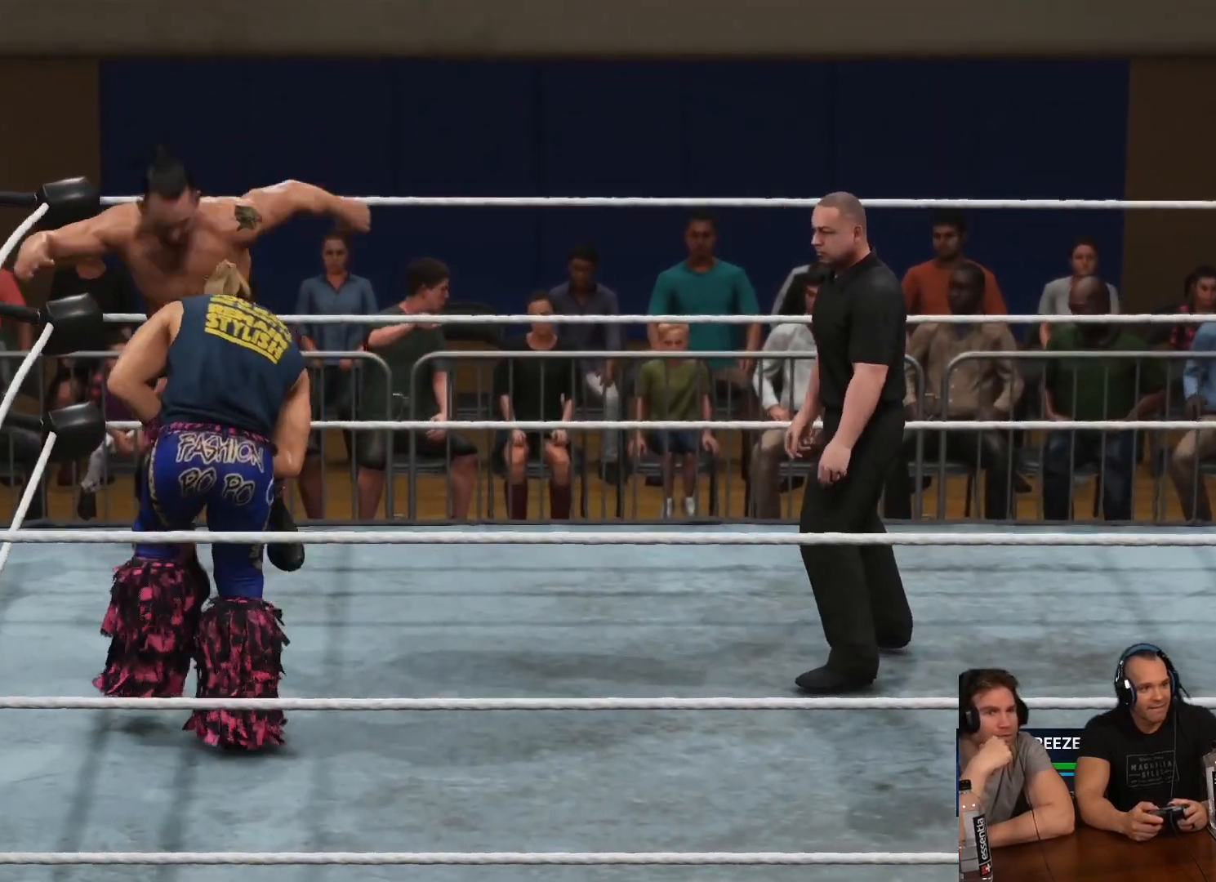
{"buttons": ["L3"], "left_stick": "down", "right_stick": "center", "events": [[50, "X", "down"], [150, "X", "up"], [217, "X", "down"], [250, "X", "up"], [350, "X", "down"], [417, "X", "up"]]}
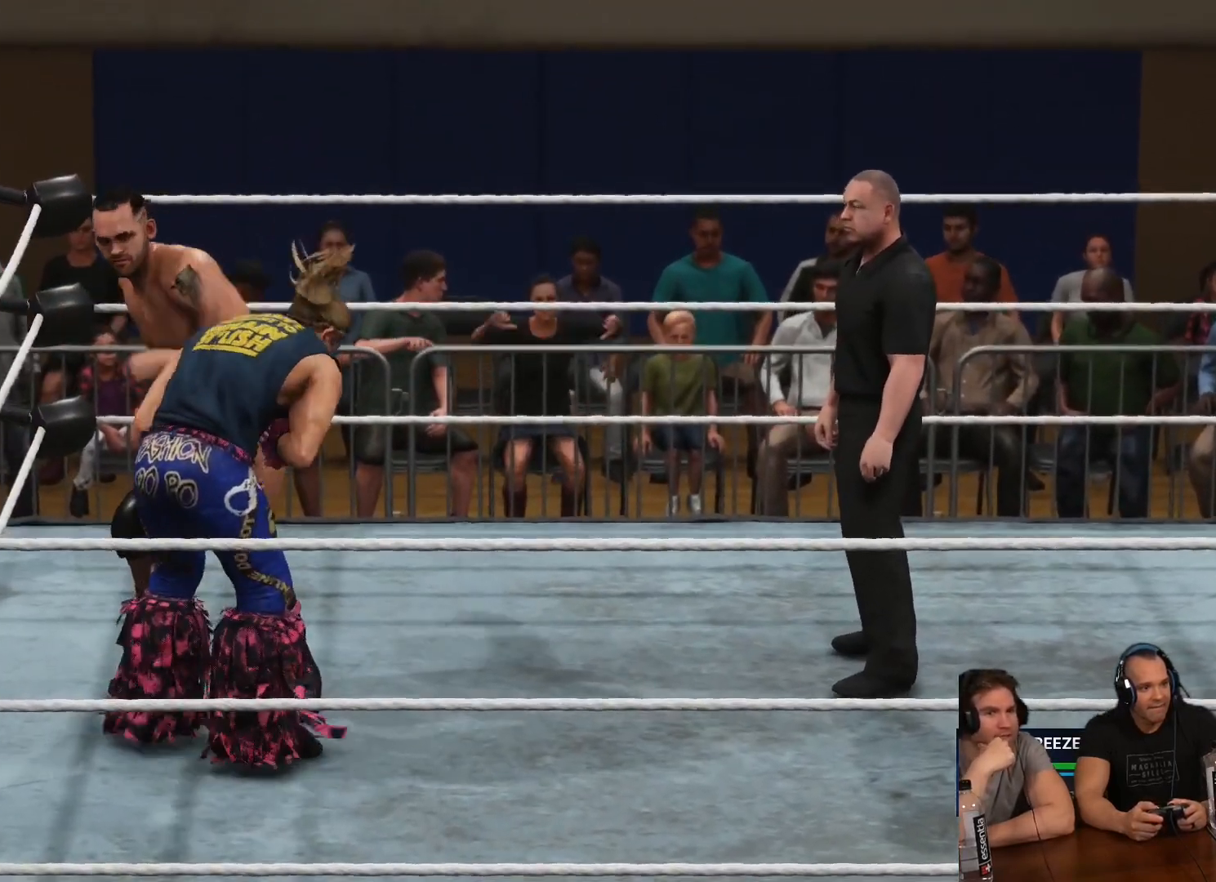
{"buttons": ["L3"], "left_stick": "down", "right_stick": "center", "events": [[17, "X", "down"], [83, "X", "up"], [150, "X", "down"], [217, "X", "up"], [317, "X", "down"], [417, "X", "up"]]}
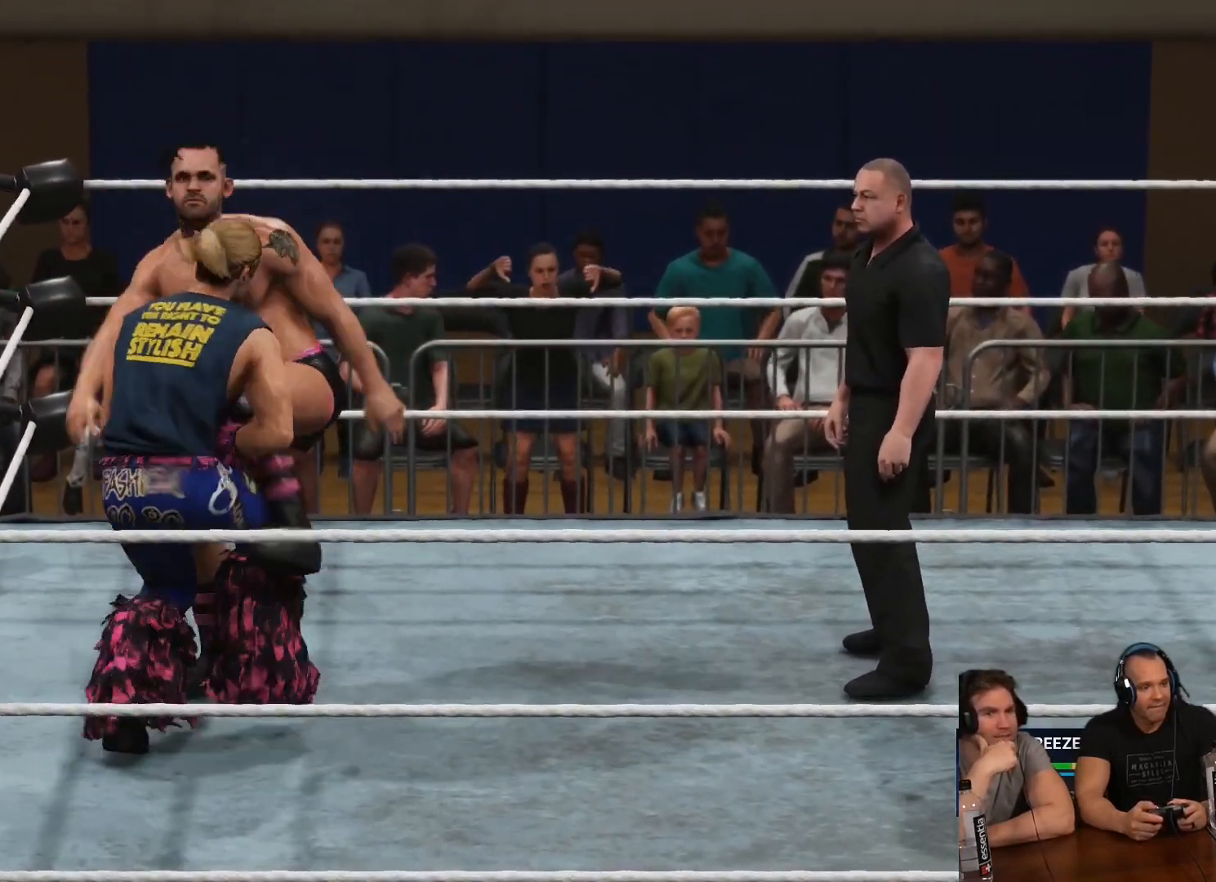
{"buttons": ["L3"], "left_stick": "down-right", "right_stick": "center", "events": [[50, "left_stick", "down-right"], [250, "B", "down"], [450, "B", "up"]]}
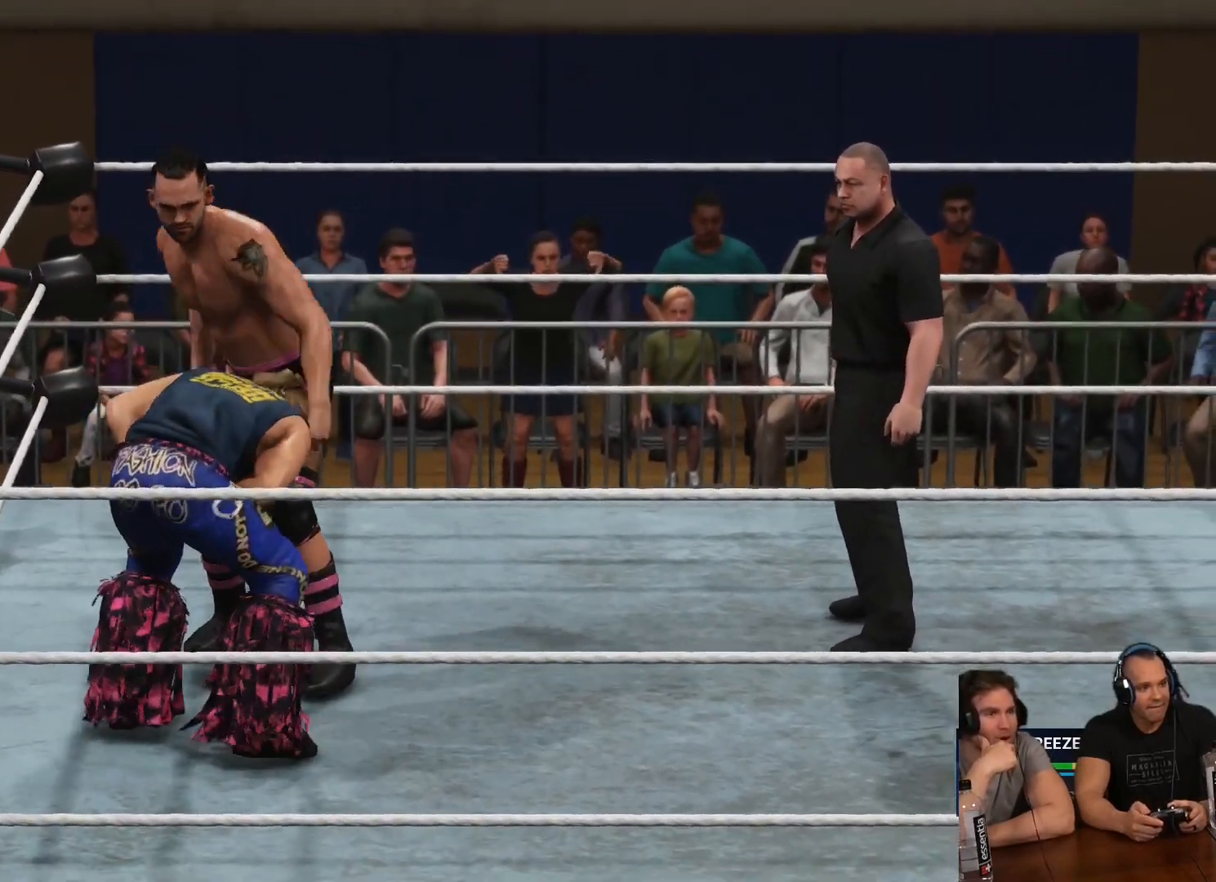
{"buttons": ["B", "L3"], "left_stick": "down-right", "right_stick": "center", "events": [[117, "B", "down"], [217, "B", "up"], [283, "B", "down"]]}
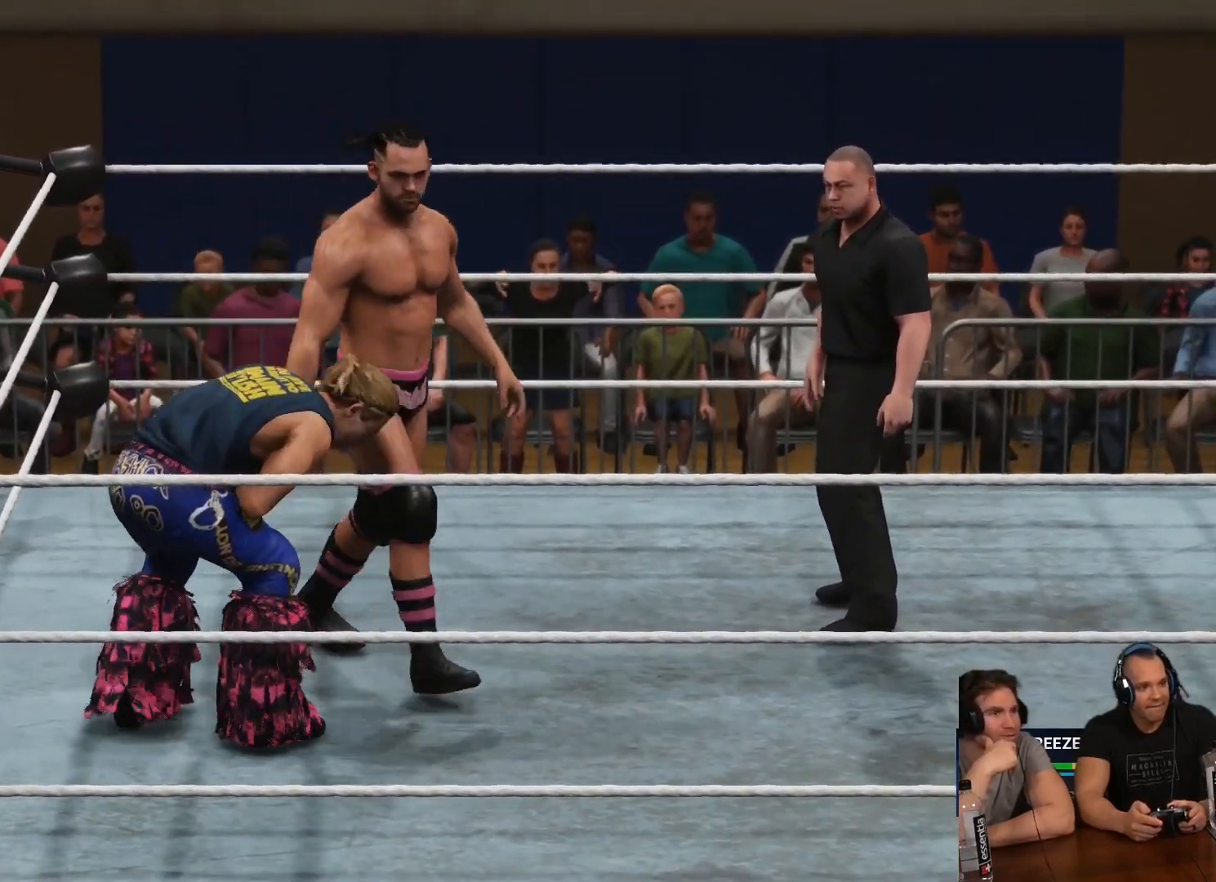
{"buttons": ["L3"], "left_stick": "right", "right_stick": "center", "events": [[150, "B", "up"], [217, "B", "down"], [217, "left_stick", "right"], [483, "B", "up"]]}
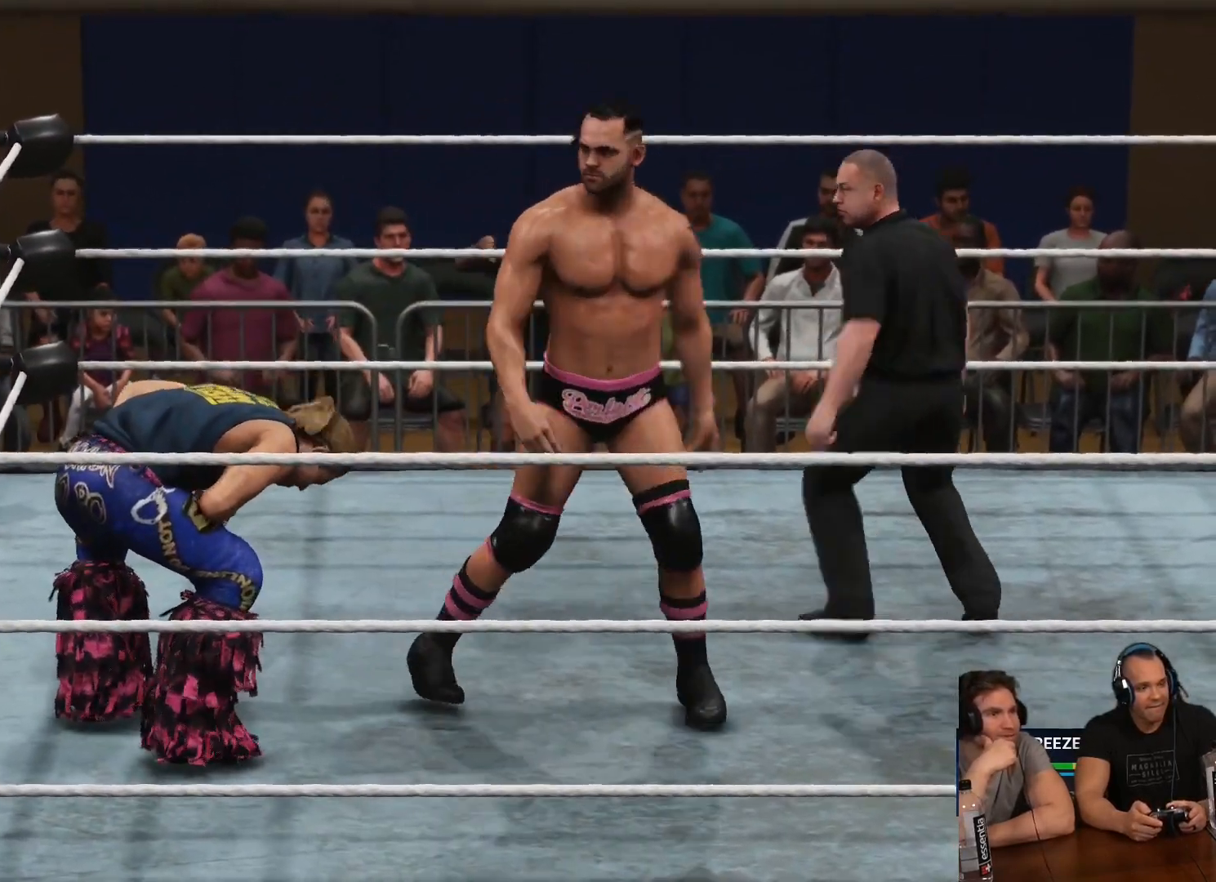
{"buttons": ["X", "L3"], "left_stick": "right", "right_stick": "center", "events": [[250, "X", "down"]]}
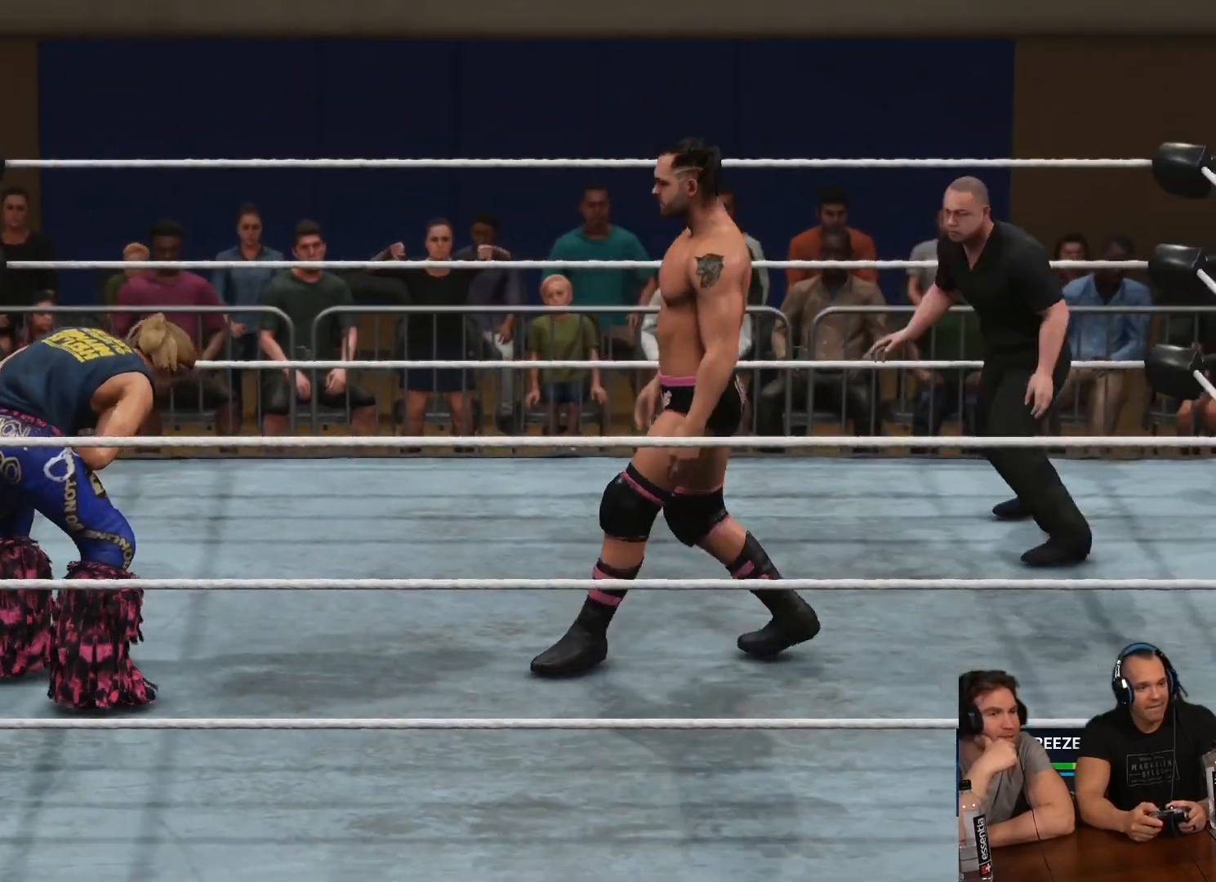
{"buttons": ["X", "L3"], "left_stick": "right", "right_stick": "center", "events": [[217, "X", "up"], [450, "X", "down"]]}
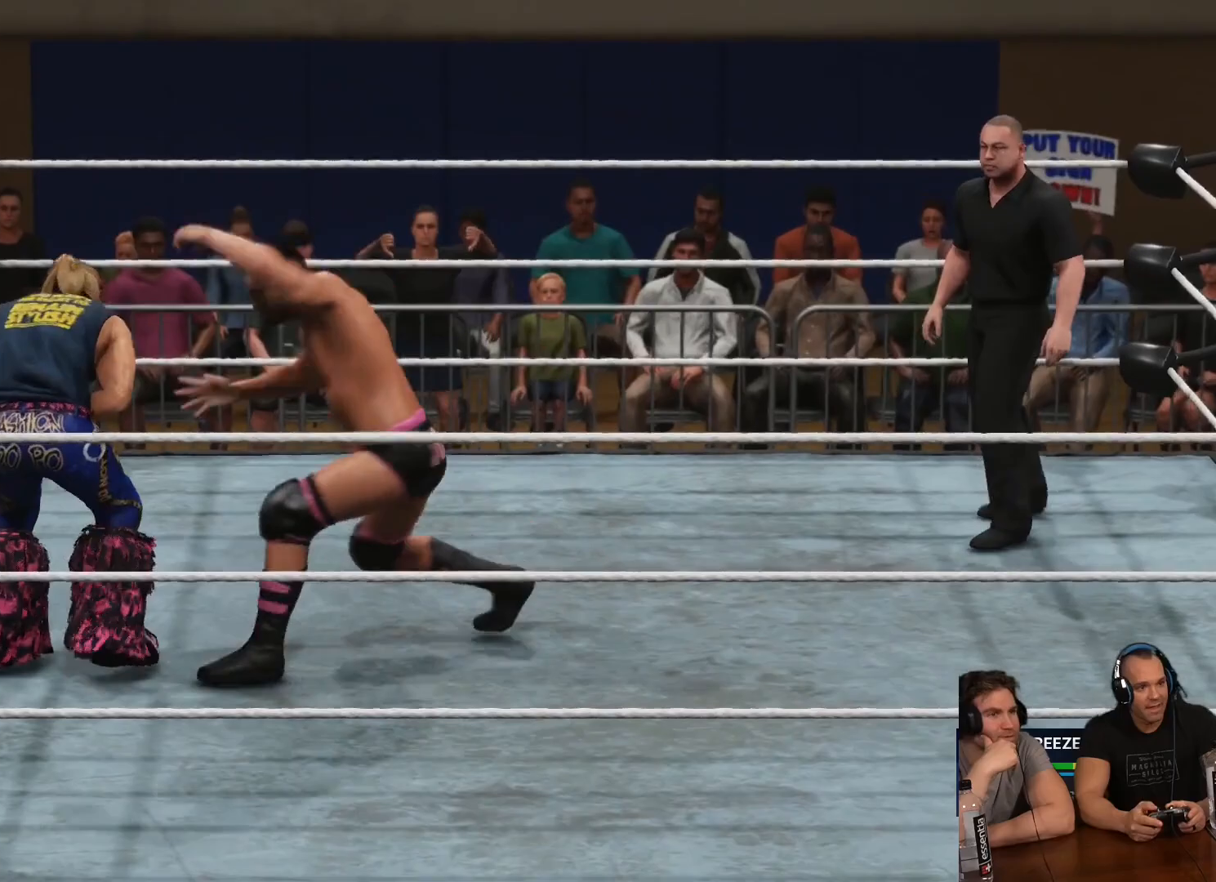
{"buttons": ["L3"], "left_stick": "right", "right_stick": "center", "events": [[50, "X", "up"], [83, "X", "down"], [183, "X", "up"], [250, "X", "down"], [317, "X", "up"], [383, "X", "down"], [450, "X", "up"]]}
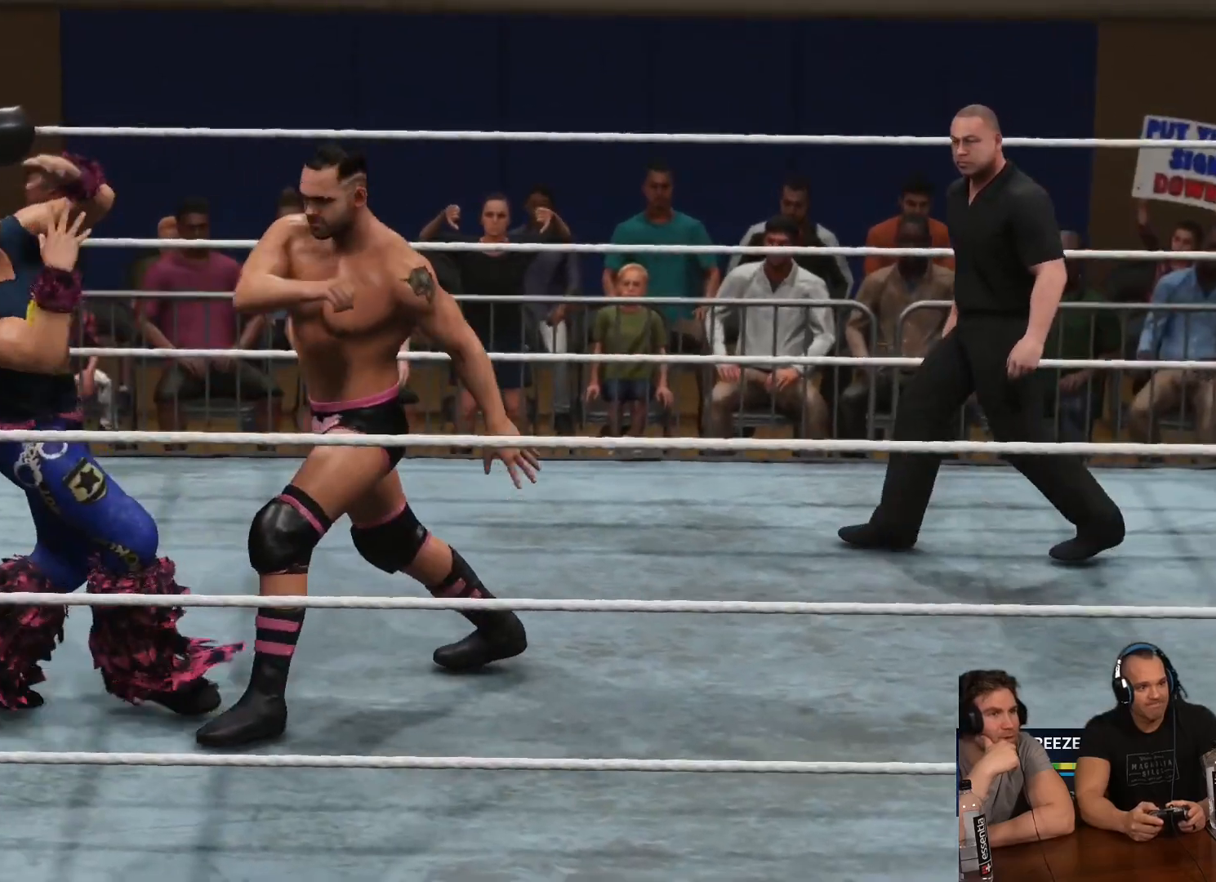
{"buttons": ["X", "L3"], "left_stick": "right", "right_stick": "center", "events": [[50, "X", "down"], [117, "X", "up"], [217, "X", "down"], [250, "X", "up"], [317, "X", "down"], [417, "X", "up"], [483, "X", "down"]]}
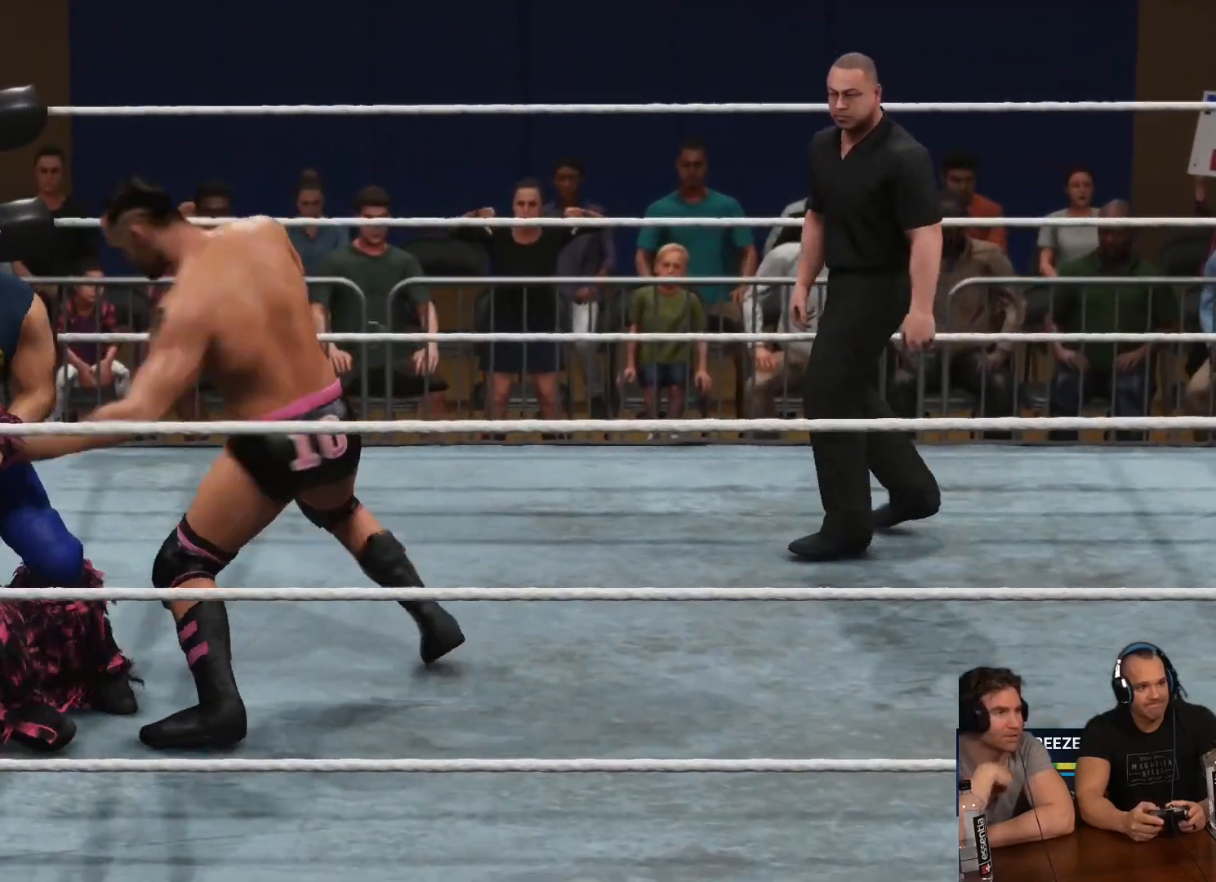
{"buttons": ["X", "L3"], "left_stick": "right", "right_stick": "center", "events": [[50, "X", "up"], [150, "X", "down"], [217, "X", "up"], [250, "L3", "up"], [283, "X", "down"], [350, "X", "up"], [417, "X", "down"], [450, "L3", "down"]]}
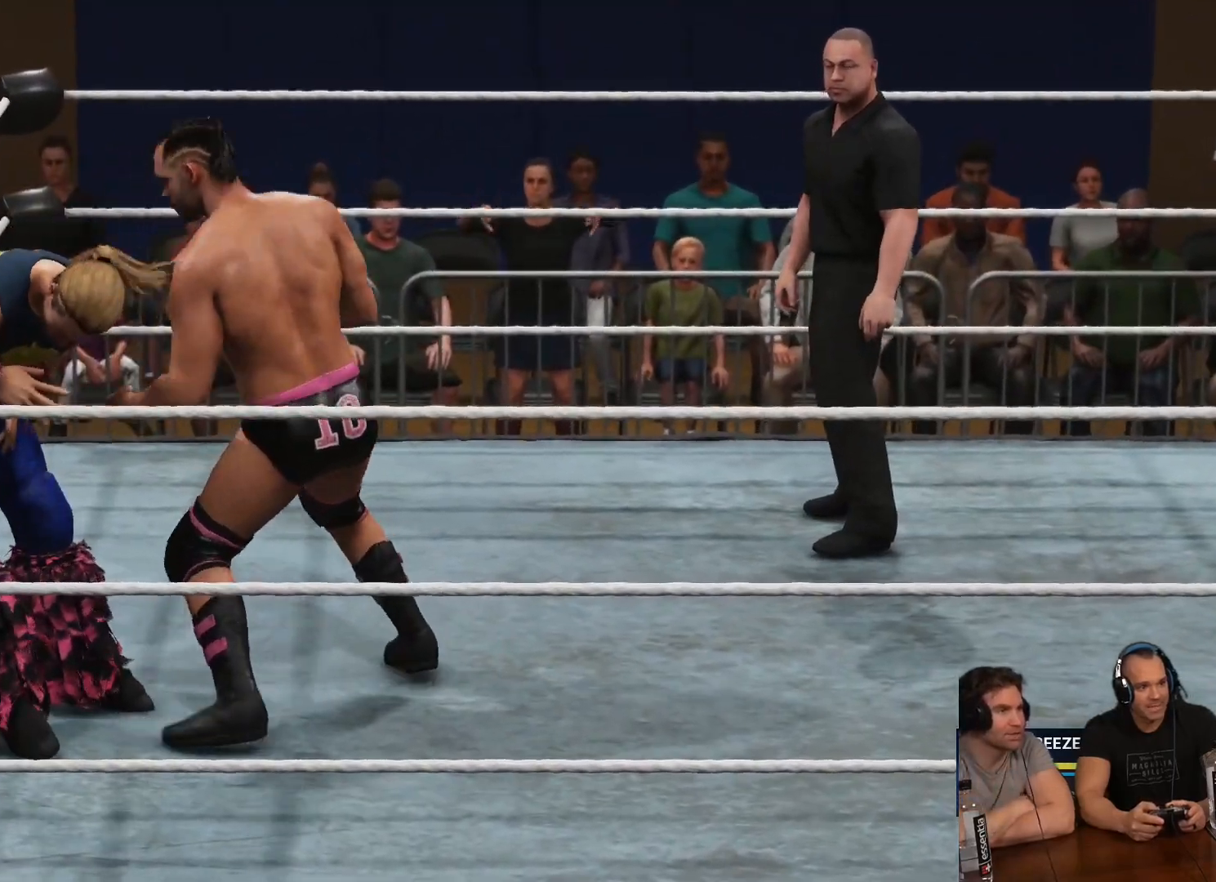
{"buttons": ["L3"], "left_stick": "right", "right_stick": "center", "events": [[17, "X", "up"], [83, "X", "down"], [150, "X", "up"], [250, "X", "down"], [317, "X", "up"], [383, "X", "down"], [450, "X", "up"]]}
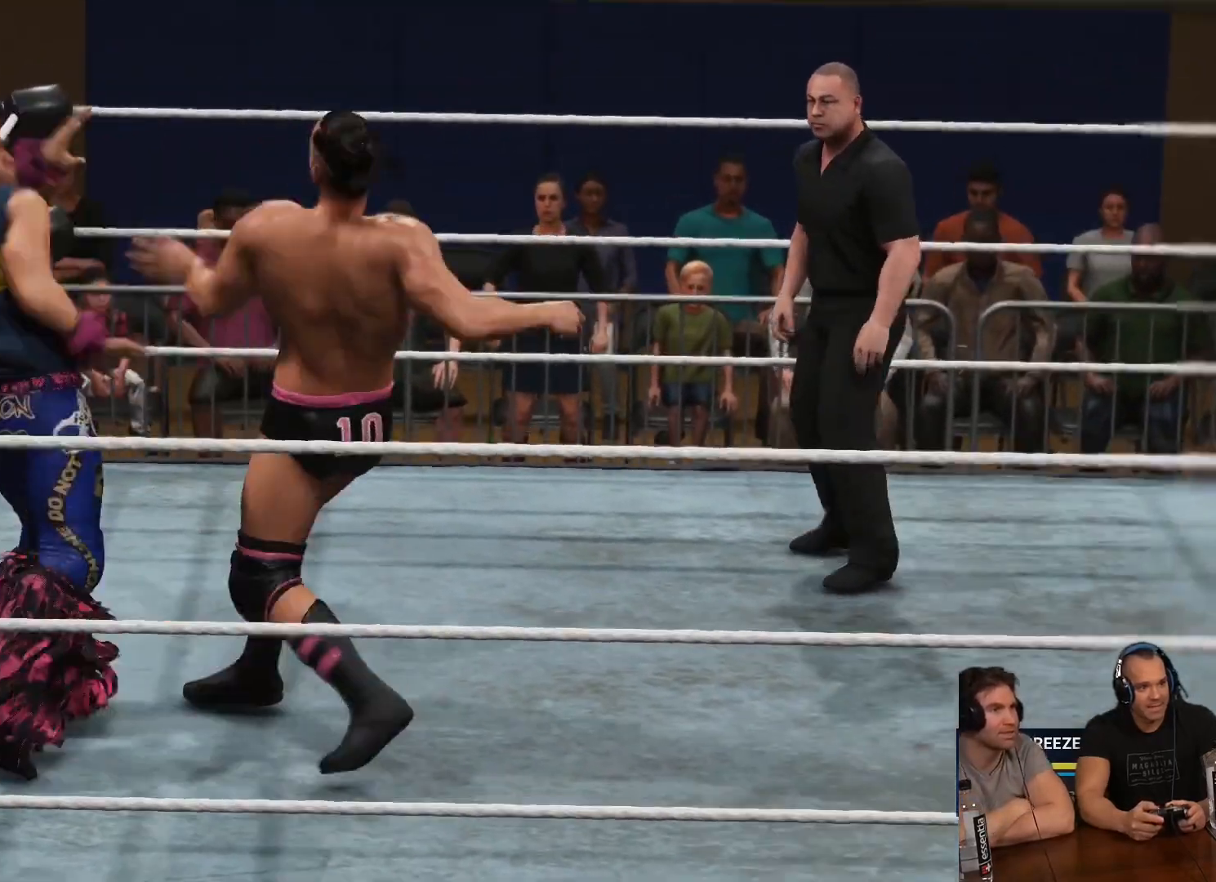
{"buttons": [], "left_stick": "right", "right_stick": "center", "events": [[17, "X", "down"], [83, "X", "up"], [183, "L3", "up"], [317, "B", "down"], [483, "B", "up"]]}
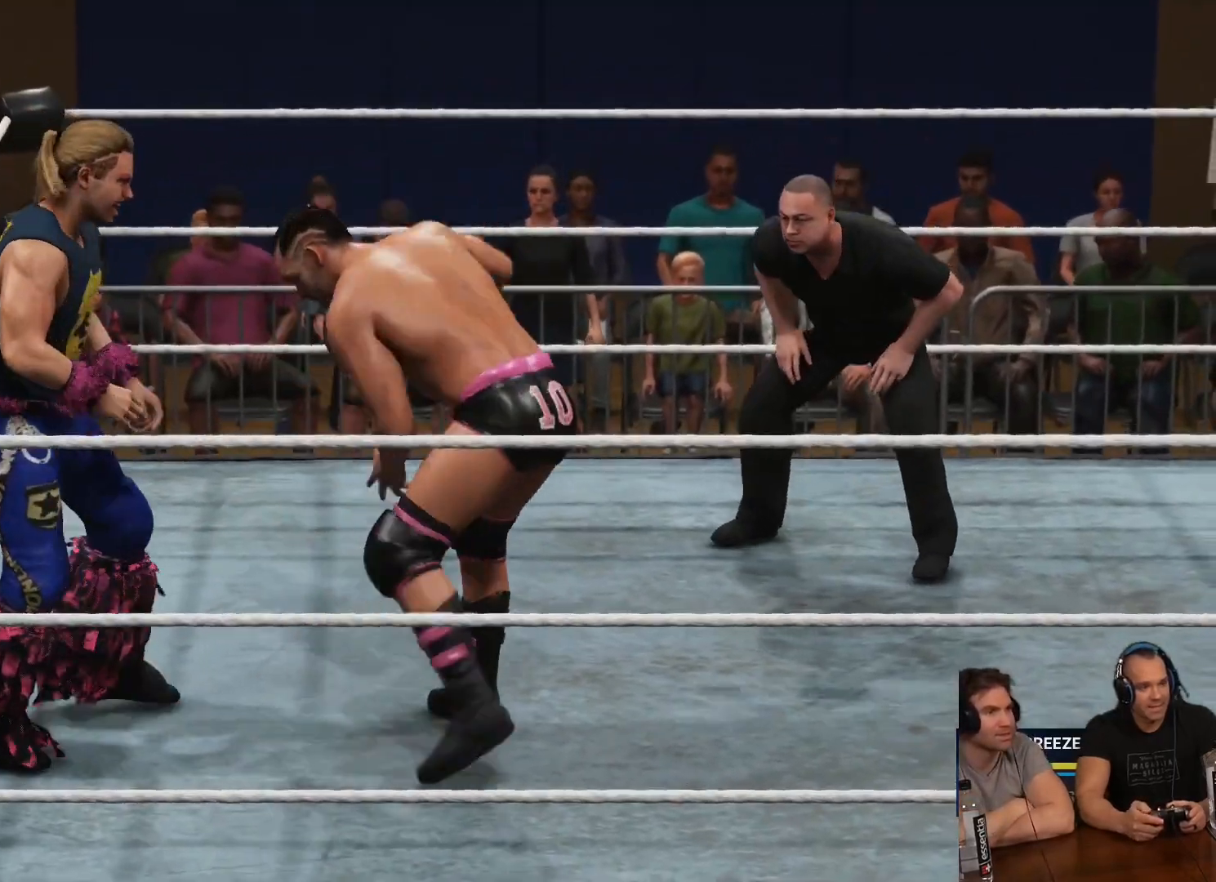
{"buttons": ["A", "L3"], "left_stick": "right", "right_stick": "center", "events": [[50, "B", "down"], [117, "B", "up"], [183, "B", "down"], [283, "B", "up"], [383, "L3", "down"], [450, "A", "down"]]}
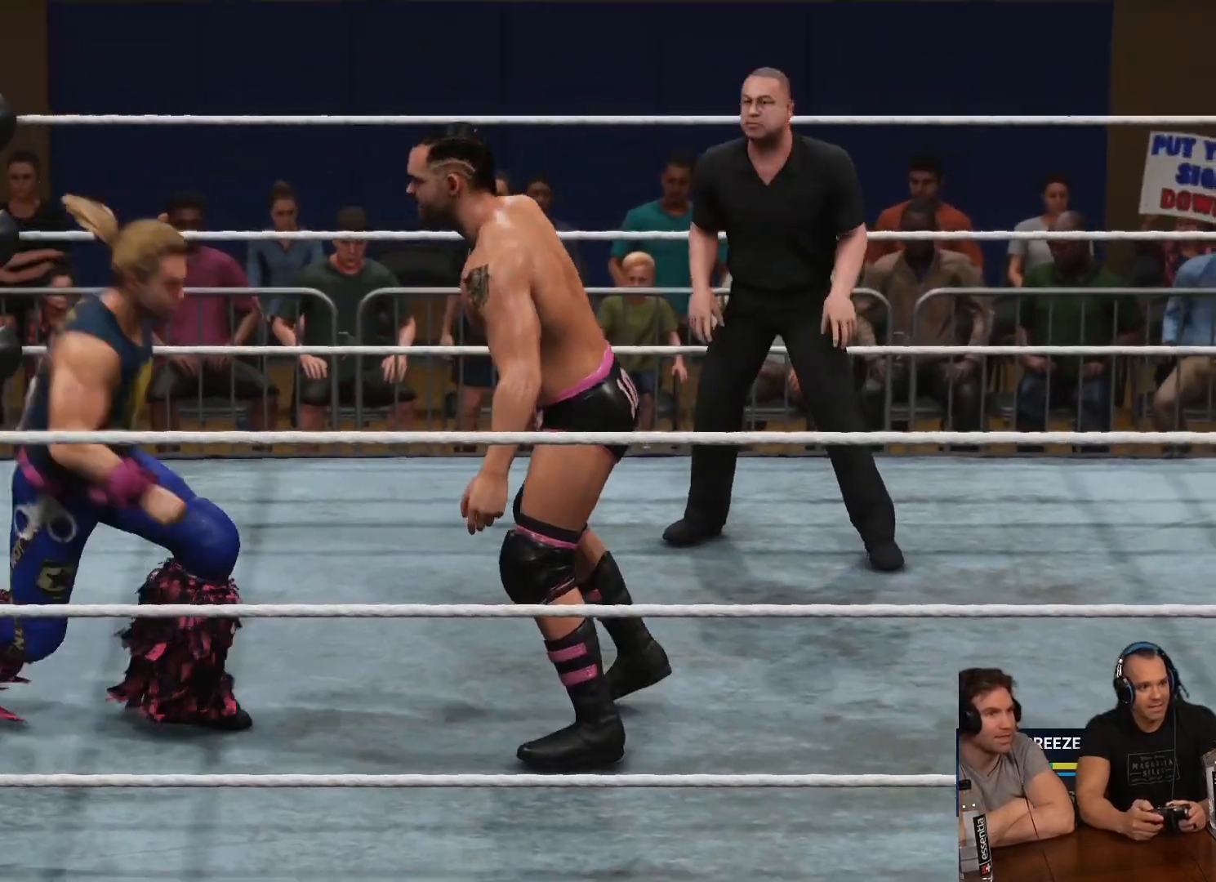
{"buttons": ["L3"], "left_stick": "right", "right_stick": "center", "events": [[50, "A", "up"], [117, "A", "down"], [183, "A", "up"], [217, "A", "down"], [317, "A", "up"], [383, "A", "down"], [483, "A", "up"]]}
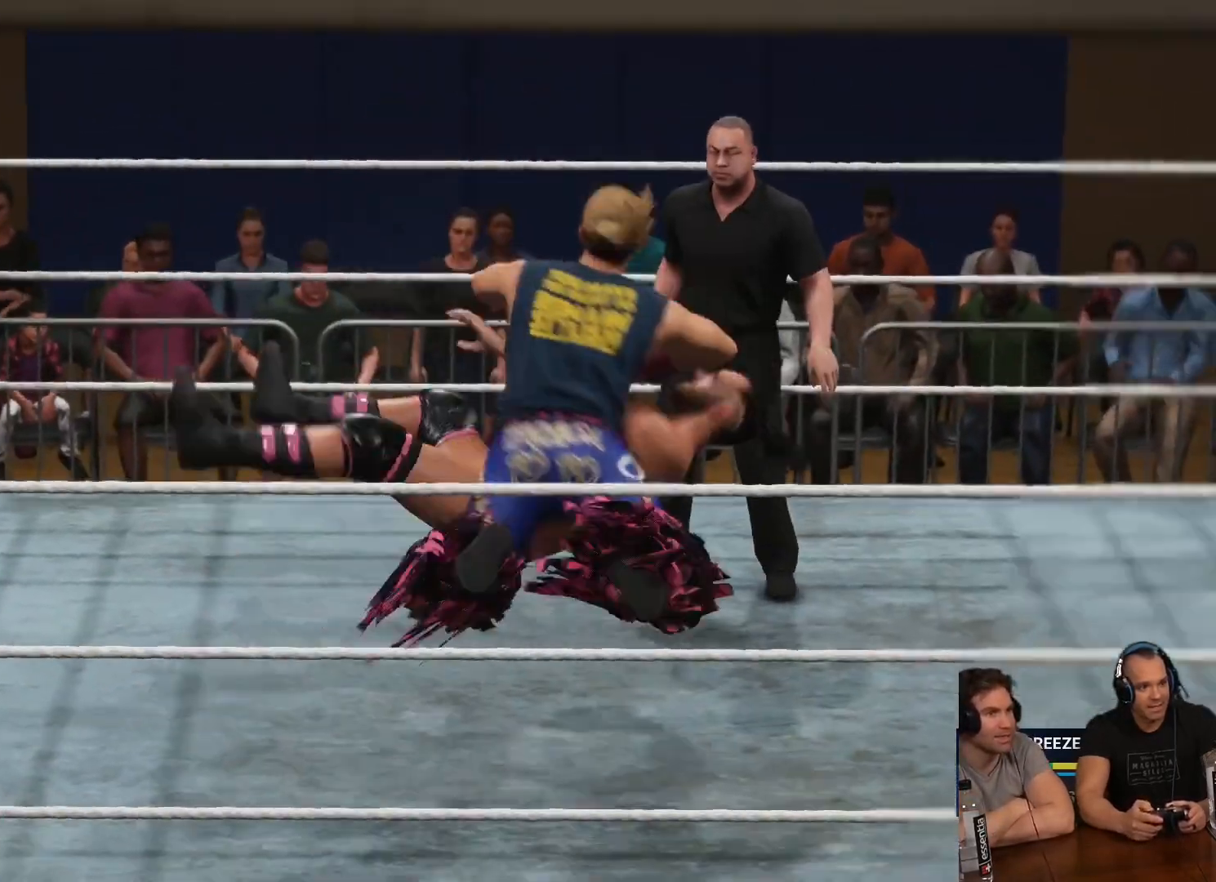
{"buttons": [], "left_stick": "right", "right_stick": "center", "events": [[50, "A", "down"], [150, "A", "up"], [217, "A", "down"], [283, "A", "up"], [317, "L3", "up"]]}
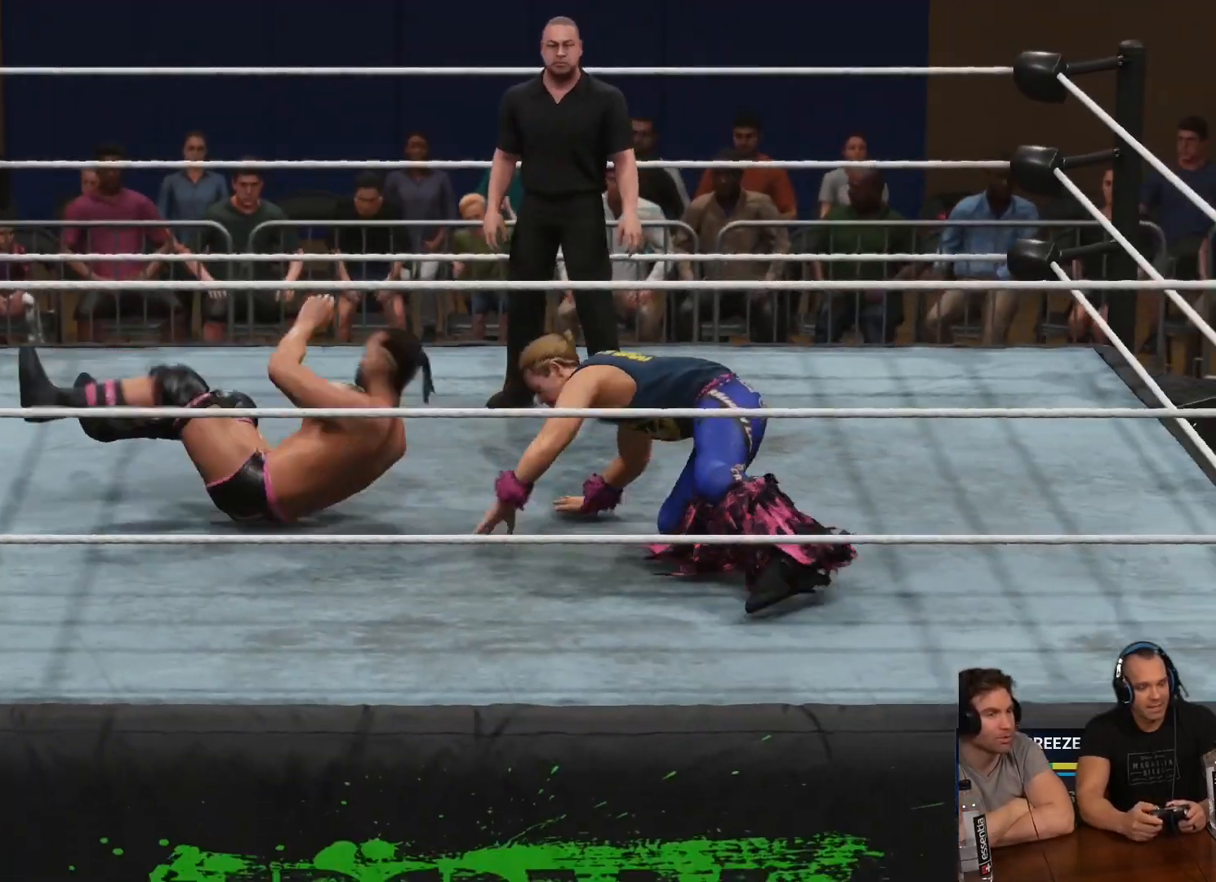
{"buttons": [], "left_stick": "center", "right_stick": "center", "events": [[83, "left_stick", "center"]]}
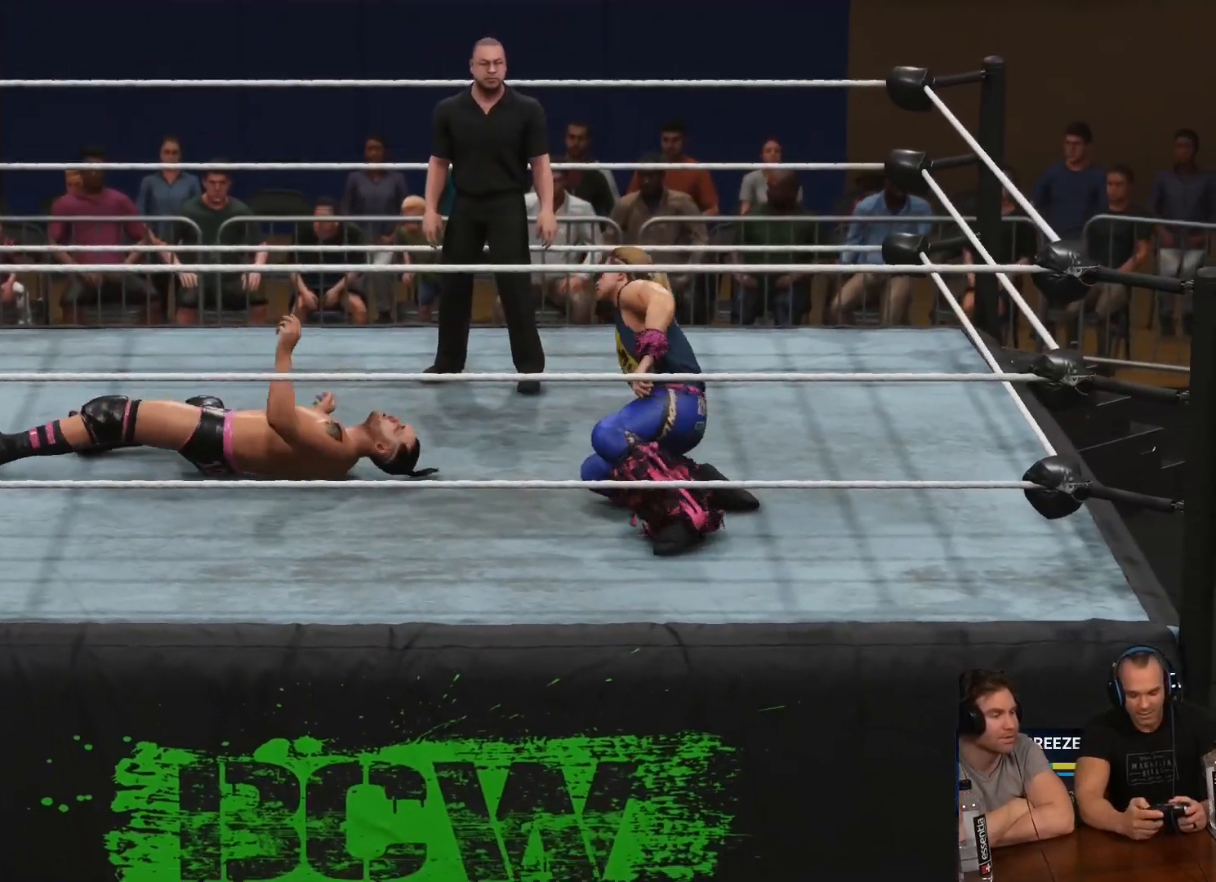
{"buttons": [], "left_stick": "center", "right_stick": "center", "events": []}
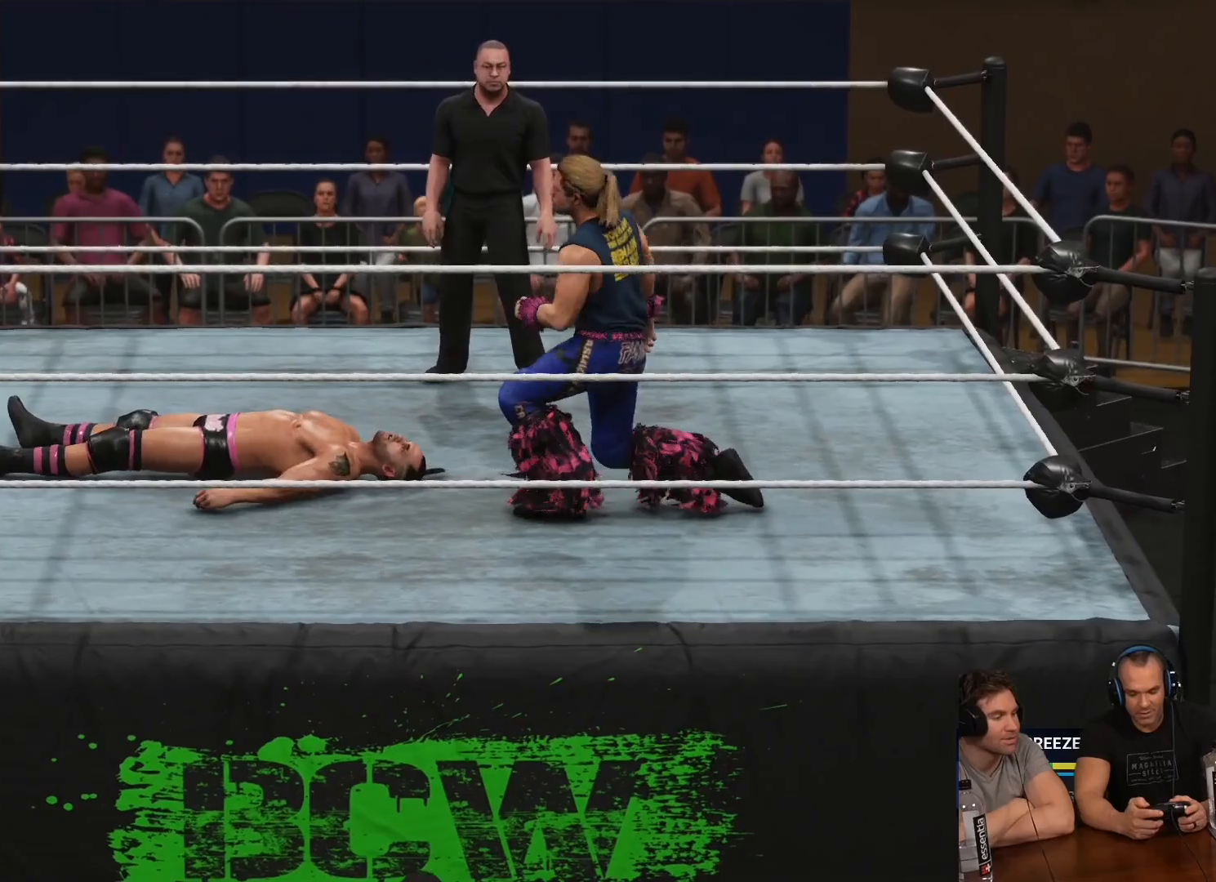
{"buttons": [], "left_stick": "center", "right_stick": "center", "events": []}
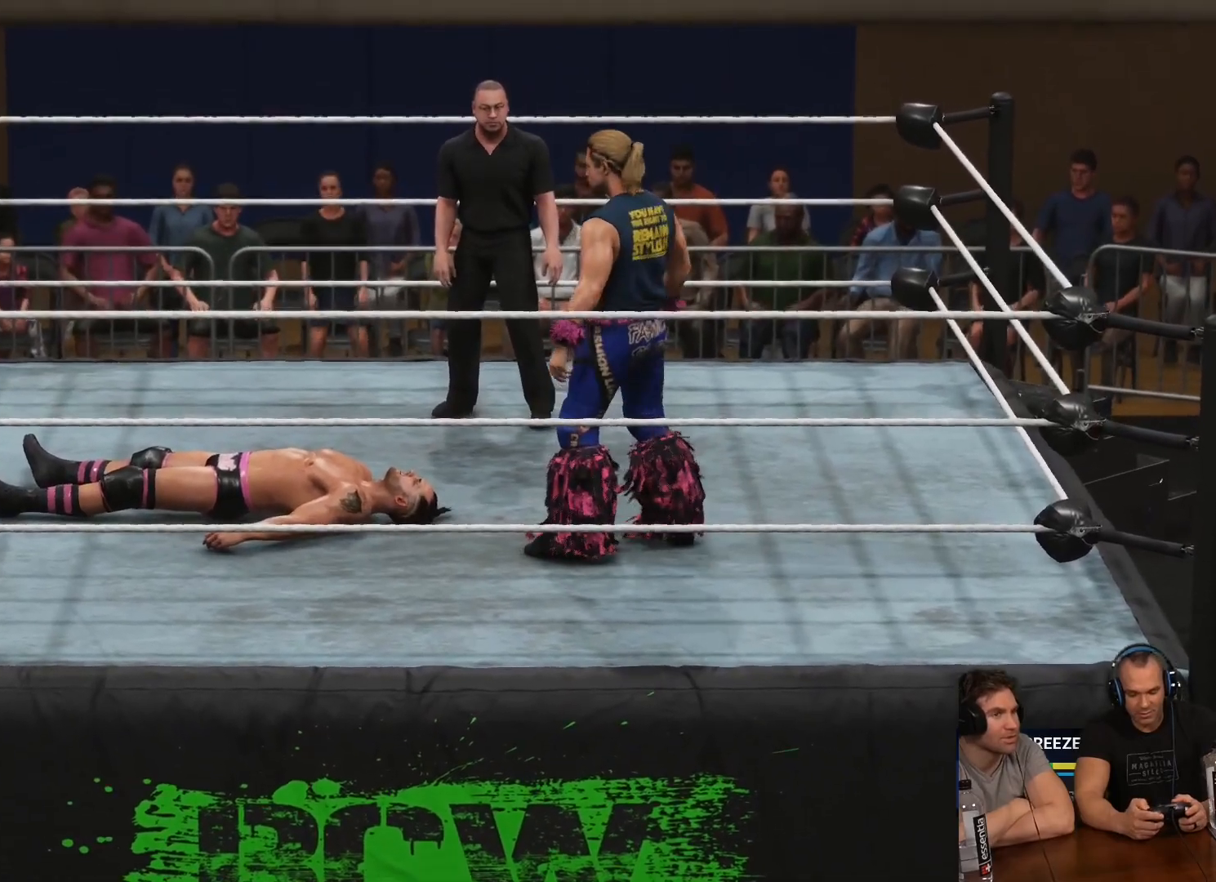
{"buttons": [], "left_stick": "center", "right_stick": "center", "events": []}
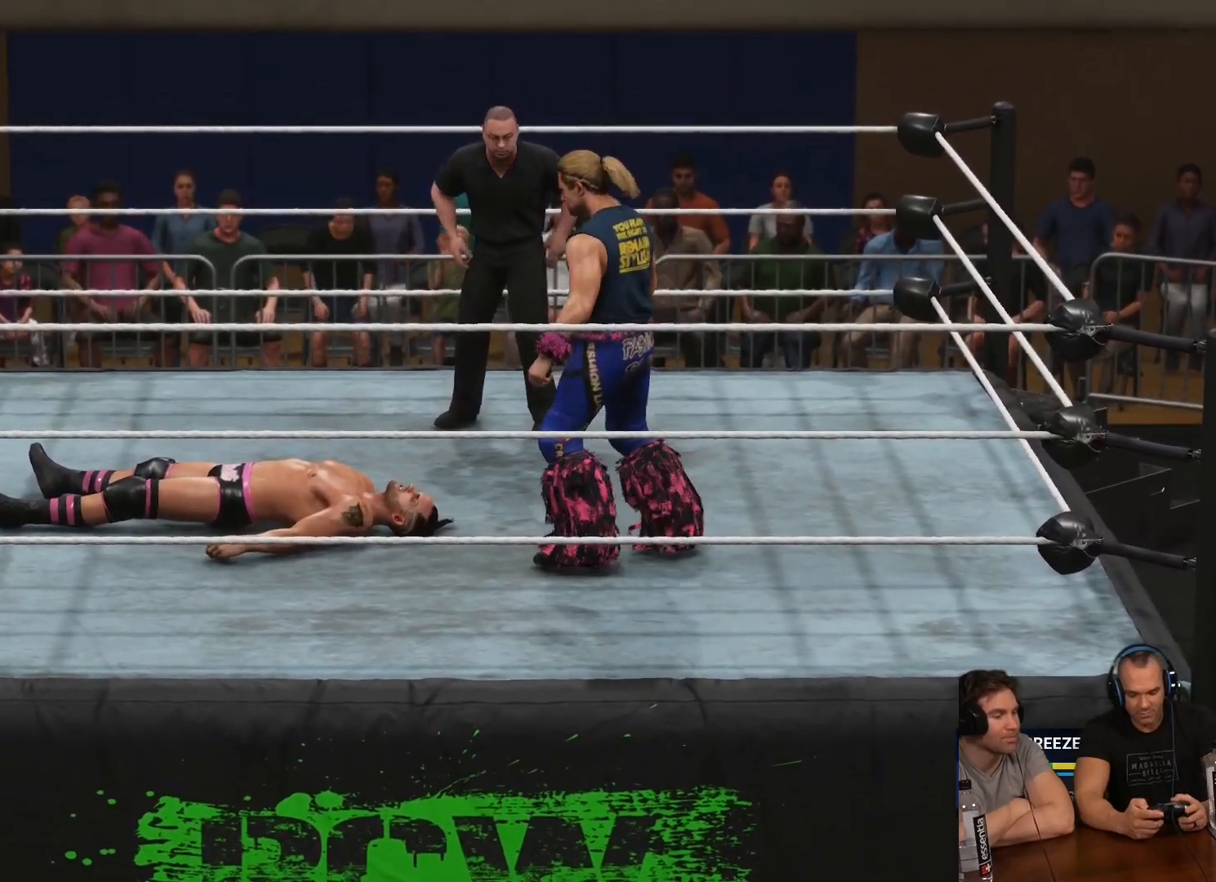
{"buttons": [], "left_stick": "center", "right_stick": "center", "events": []}
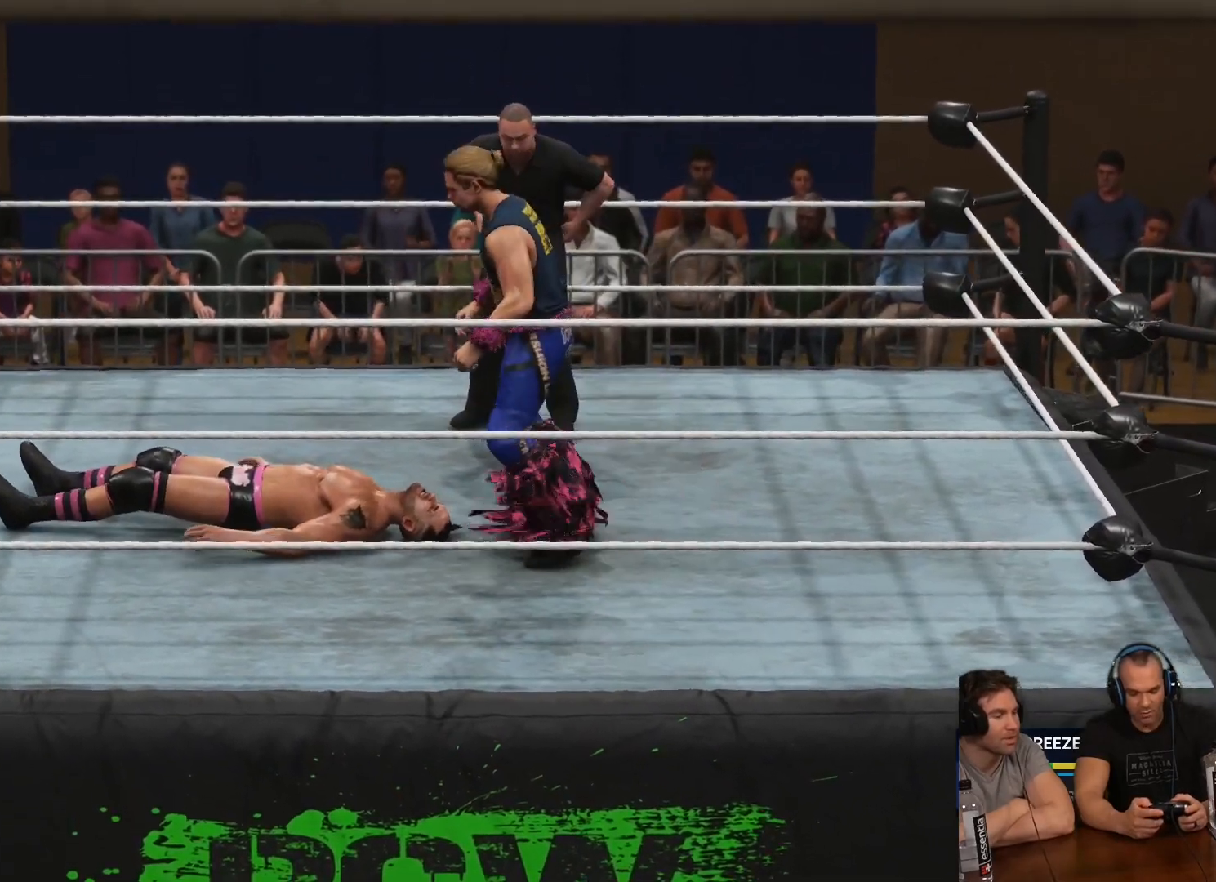
{"buttons": [], "left_stick": "center", "right_stick": "center", "events": [[83, "A", "down"], [117, "left_stick", "up"], [183, "A", "up"], [250, "left_stick", "up-left"], [417, "B", "down"], [450, "left_stick", "center"], [483, "B", "up"]]}
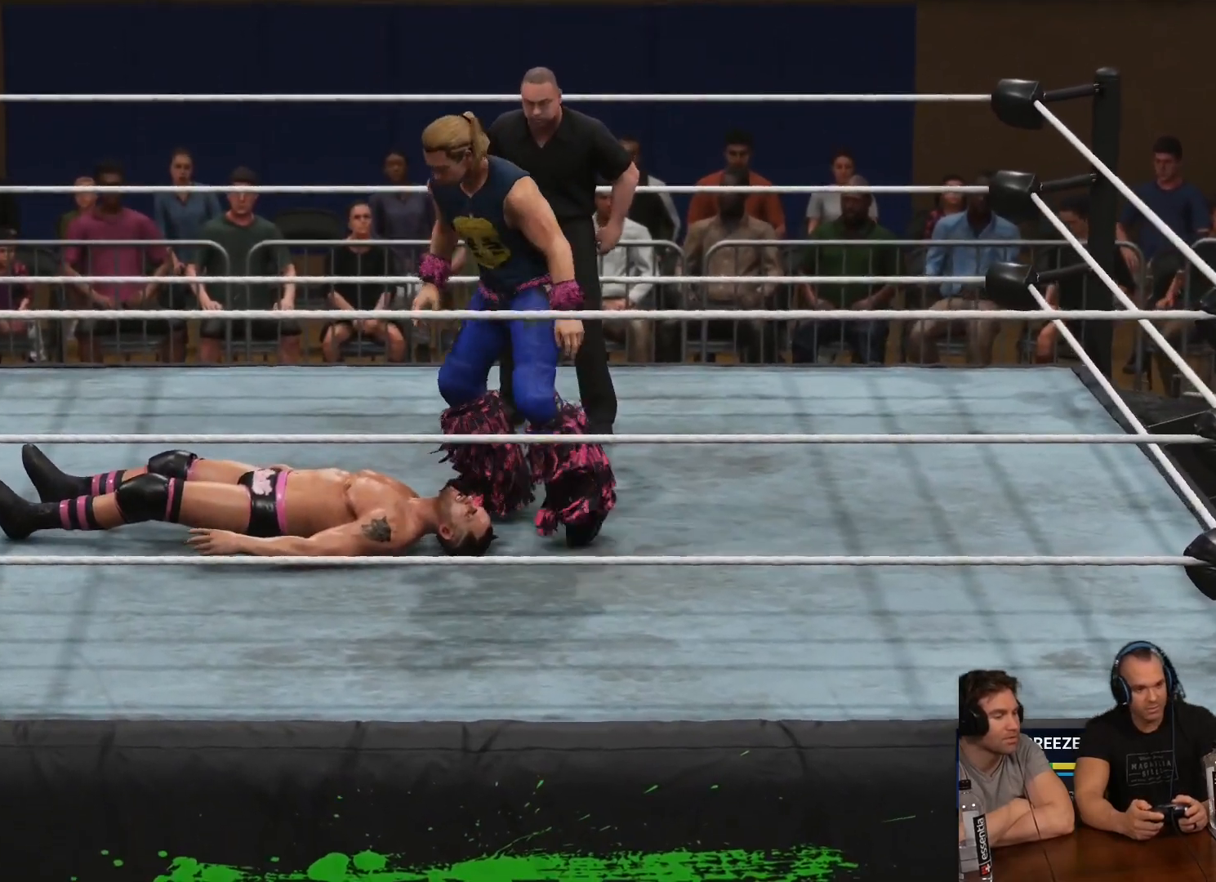
{"buttons": [], "left_stick": "center", "right_stick": "center", "events": []}
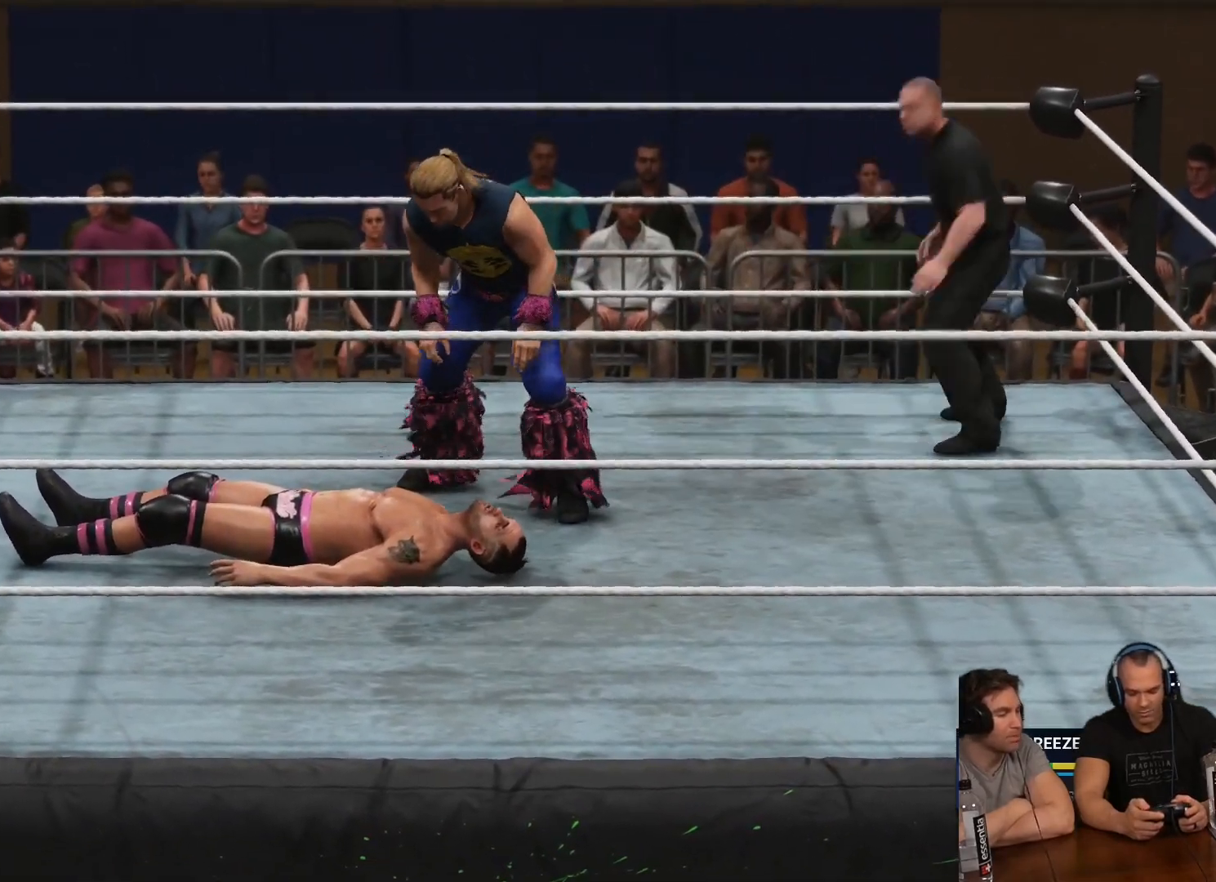
{"buttons": [], "left_stick": "center", "right_stick": "center", "events": []}
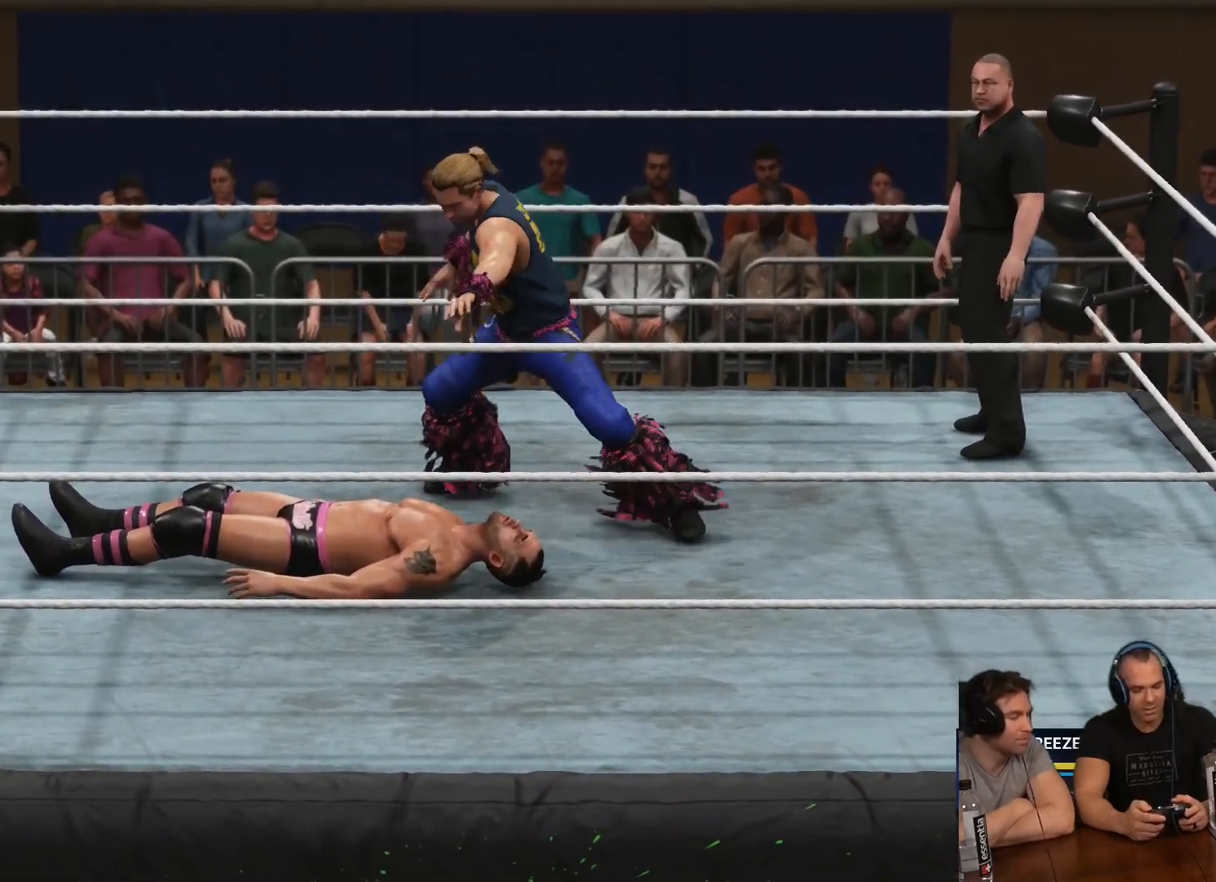
{"buttons": [], "left_stick": "up-left", "right_stick": "center", "events": [[83, "left_stick", "up-left"], [150, "A", "down"], [250, "A", "up"], [350, "A", "down"], [350, "left_stick", "center"], [450, "left_stick", "up-left"], [483, "A", "up"]]}
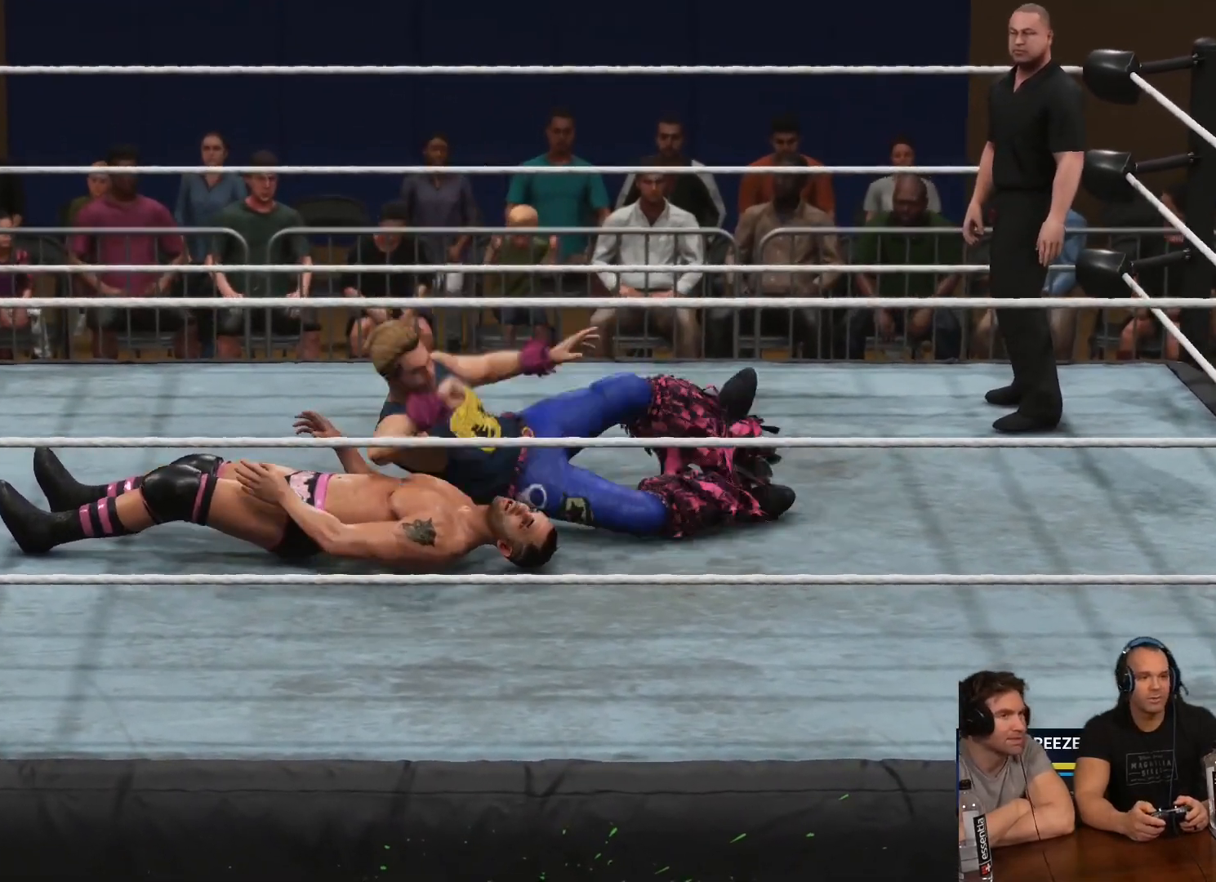
{"buttons": ["A", "X", "L2", "R2"], "left_stick": "center", "right_stick": "center", "events": [[50, "L2", "down"], [83, "A", "down"], [83, "R2", "down"], [183, "A", "up"], [283, "R2", "up"], [317, "L2", "up"], [350, "left_stick", "center"], [383, "A", "down"], [417, "R2", "down"], [417, "X", "down"], [483, "L2", "down"]]}
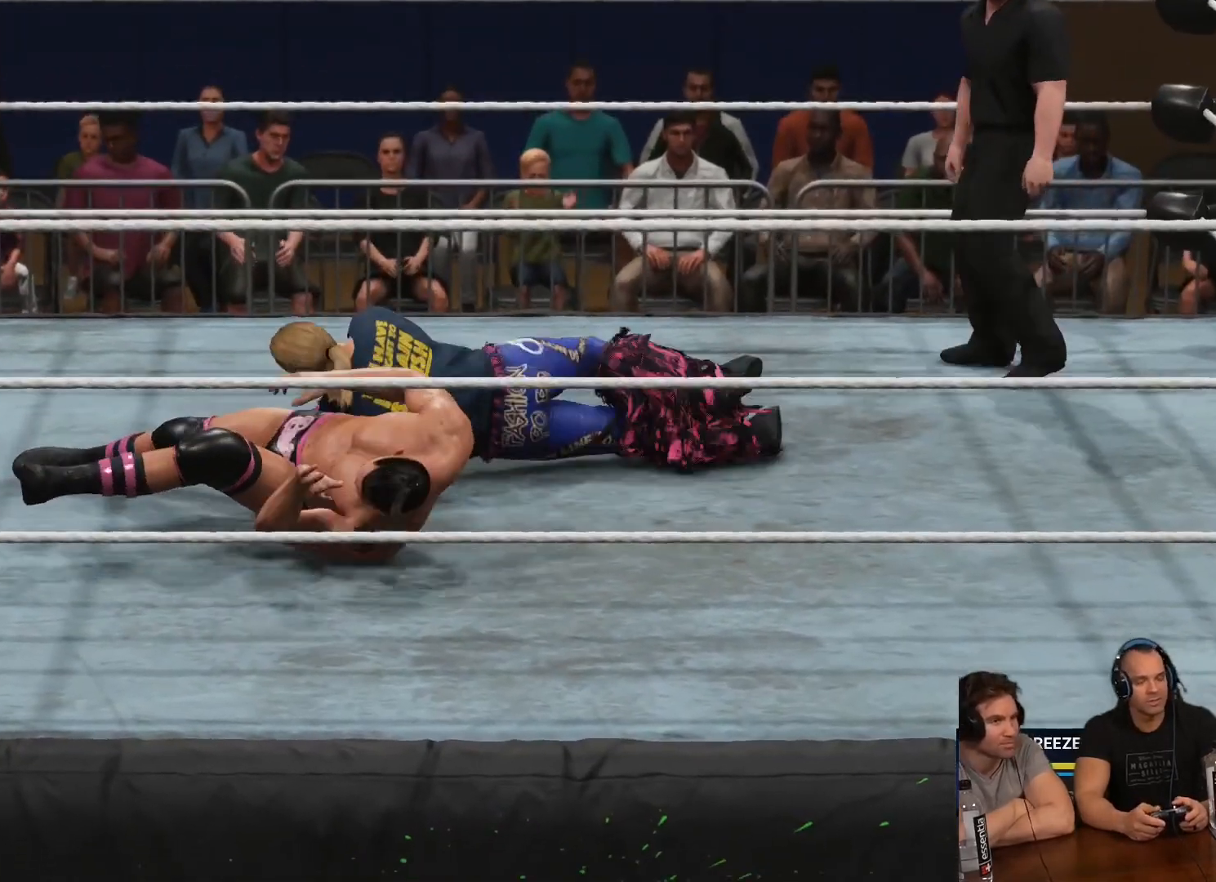
{"buttons": [], "left_stick": "center", "right_stick": "center", "events": [[17, "X", "up"], [50, "A", "up"], [50, "left_stick", "up-left"], [83, "R2", "up"], [250, "L2", "up"], [317, "left_stick", "center"]]}
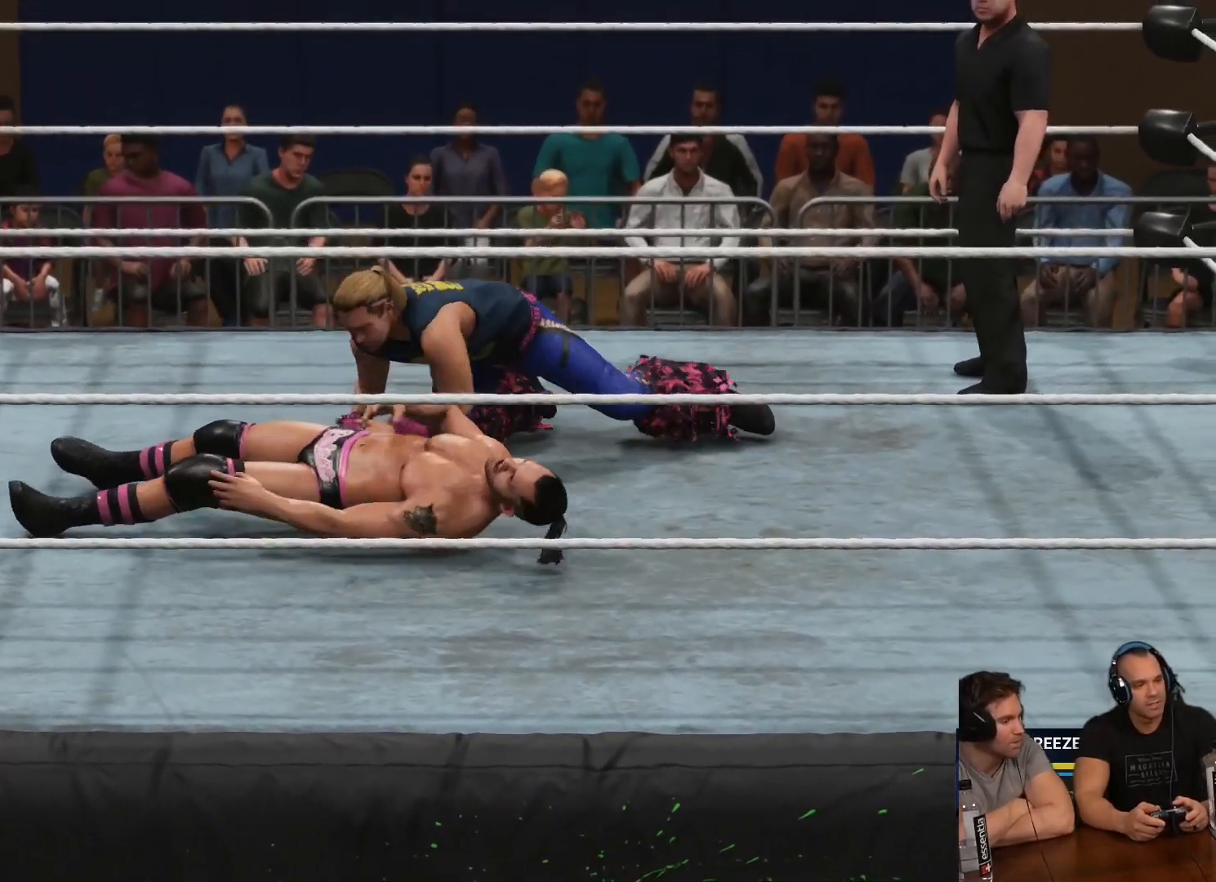
{"buttons": ["L2"], "left_stick": "up", "right_stick": "center", "events": [[83, "X", "down"], [117, "R2", "down"], [183, "L2", "down"], [217, "left_stick", "up"], [383, "R2", "up"], [383, "X", "up"]]}
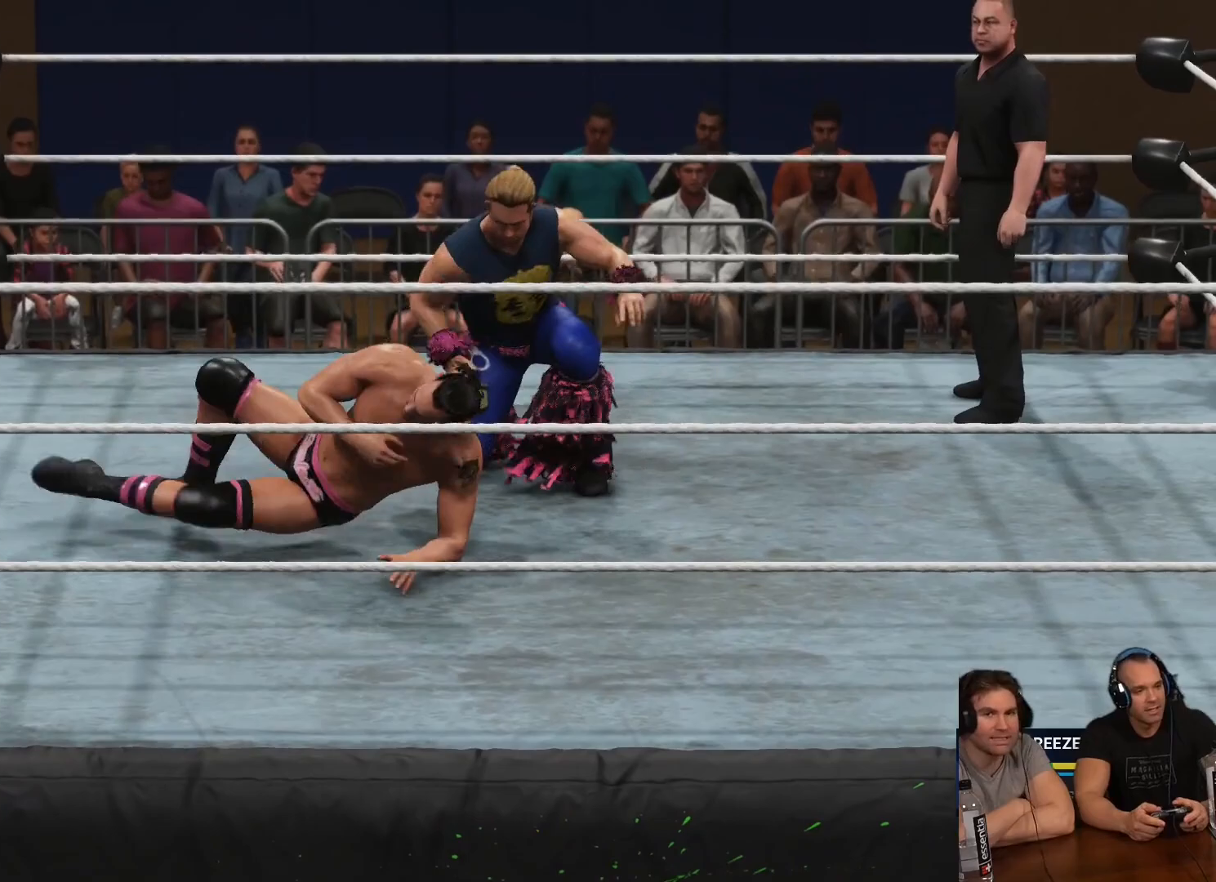
{"buttons": [], "left_stick": "up-right", "right_stick": "center", "events": [[83, "L2", "up"], [283, "left_stick", "up-right"]]}